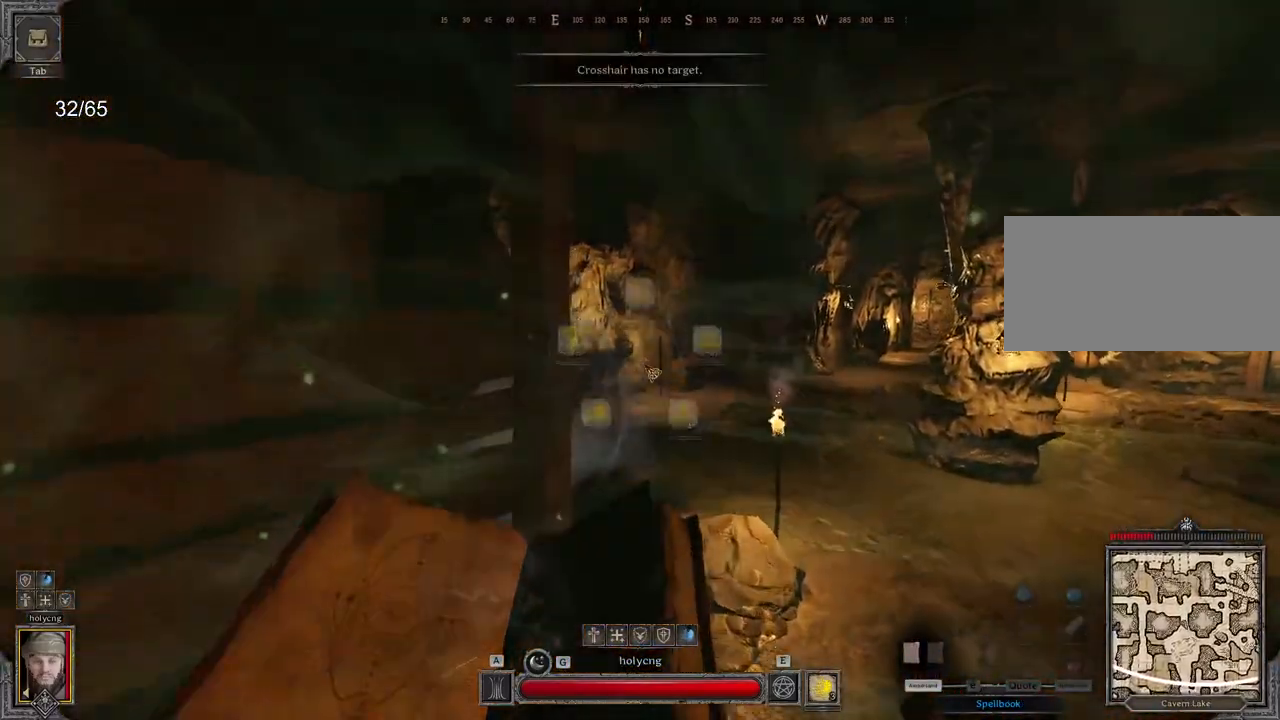
Gameplay with keyboard and mouse; each line is a JSON object with the keys and mouse buttons held at the frame after it. "events" lists presses ("down") and releases ("up") of "a", "ctrl", "d", "e", "q", "s", "shift", "space", "z", "mouse_left", "mouse_wheel", "mouse_right", "mouse_mb4" and "mouse_mb5" between this image and that frame as [ms after this image, input, new state], when the widget could be followed in between. "mouse_left", "mouse_wheel", "mouse_right", "mouse_mb4", "mouse_mb5" = the "left", "wheel", "right", "mb4", "mb5" buttons of the "mouse" list. No other keys are recorded. "wheel" means that the mouse wheel is clicked or scrolled. Mouse movement is not recorded.
{"keys": ["d"], "mouse": ["right"], "events": [[100, "mouse_right", "down"], [150, "e", "up"], [250, "d", "down"], [333, "z", "up"]]}
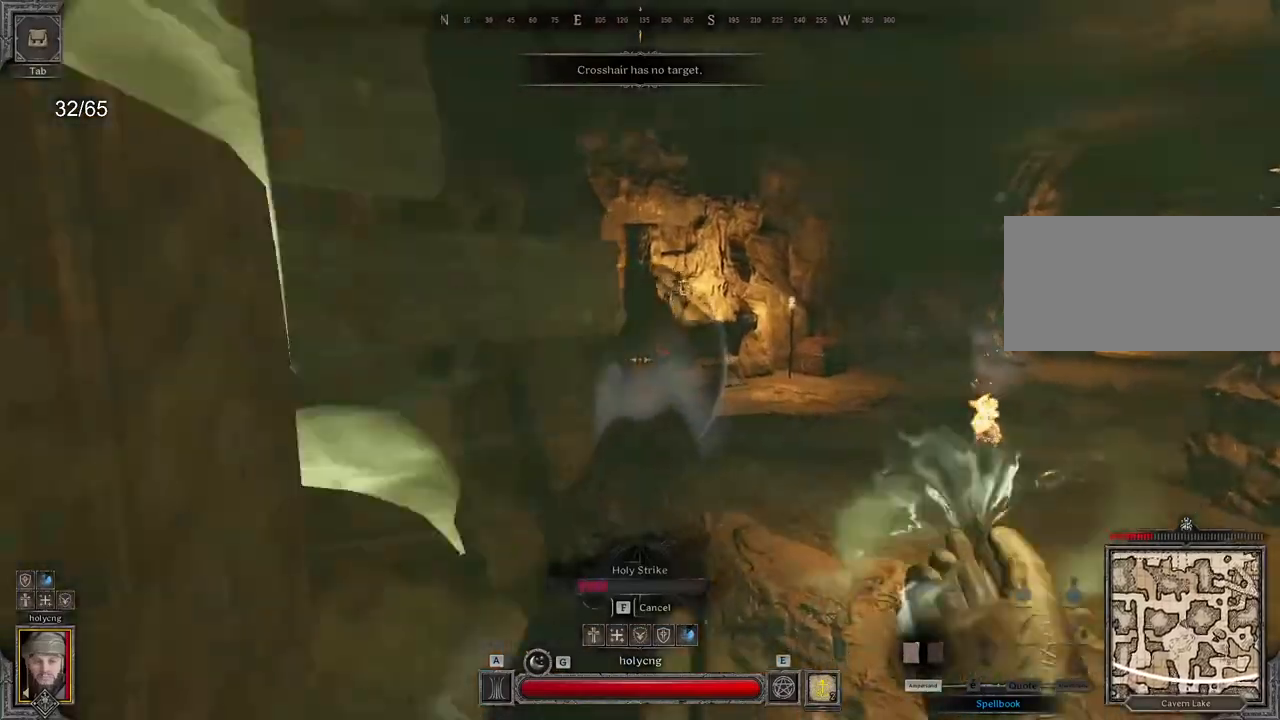
{"keys": ["d", "z"], "mouse": ["right"], "events": [[350, "z", "down"]]}
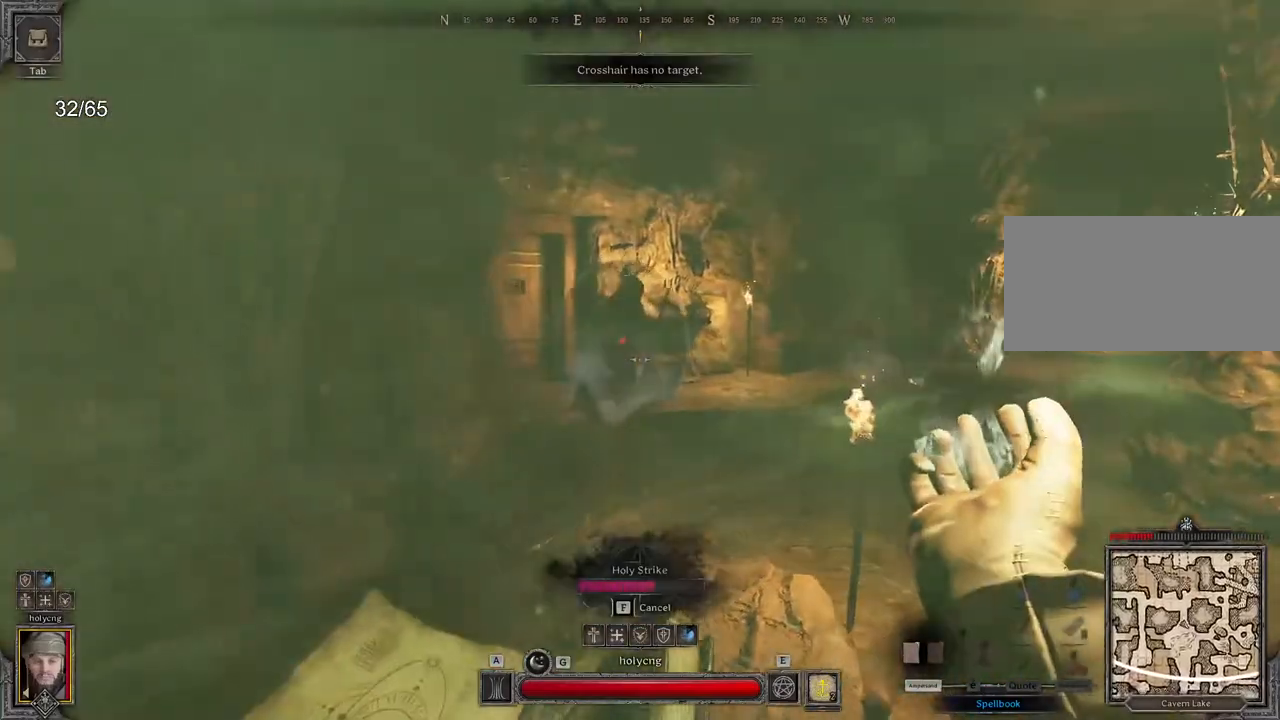
{"keys": ["q", "z"], "mouse": ["right"], "events": [[100, "d", "up"], [200, "q", "down"]]}
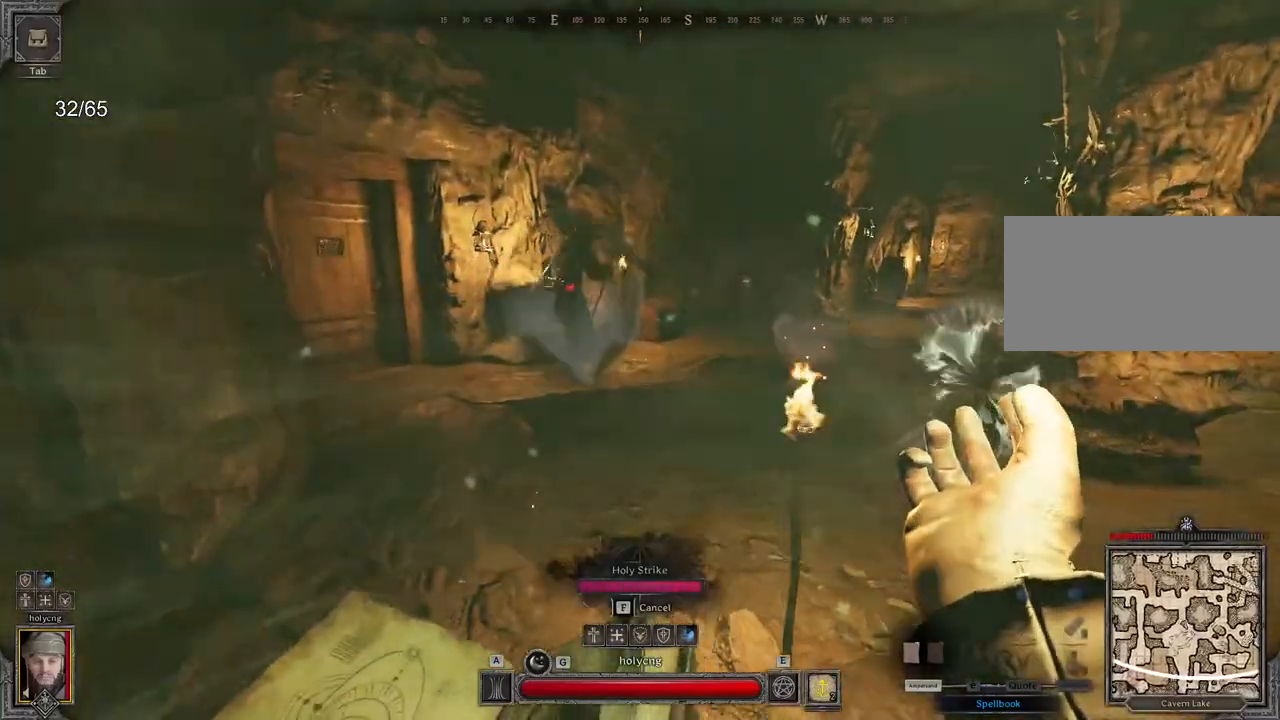
{"keys": ["d", "s", "z"], "mouse": [], "events": [[317, "mouse_right", "up"], [333, "s", "down"], [350, "q", "up"], [400, "d", "down"]]}